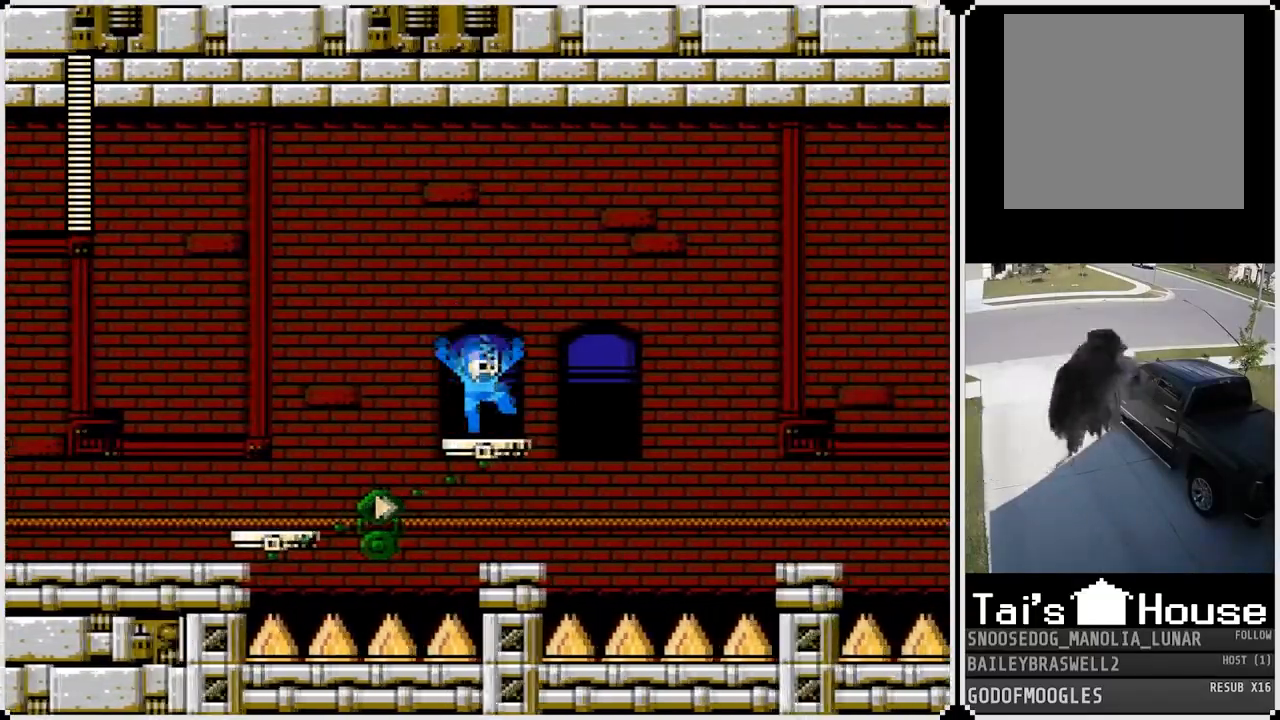
Gameplay with a controller (PlayStation layout); each line is a JSON object with the inputs held at the frame after it. "events" lists button and stick changes between this image and that frame as [ms after this image, input, new state], when the widget could be followed in between.
{"buttons": [], "left_stick": "center", "right_stick": "center", "events": [[50, "SQUARE", "down"], [150, "SQUARE", "up"], [217, "SQUARE", "down"], [284, "SQUARE", "up"], [367, "SQUARE", "down"], [467, "SQUARE", "up"]]}
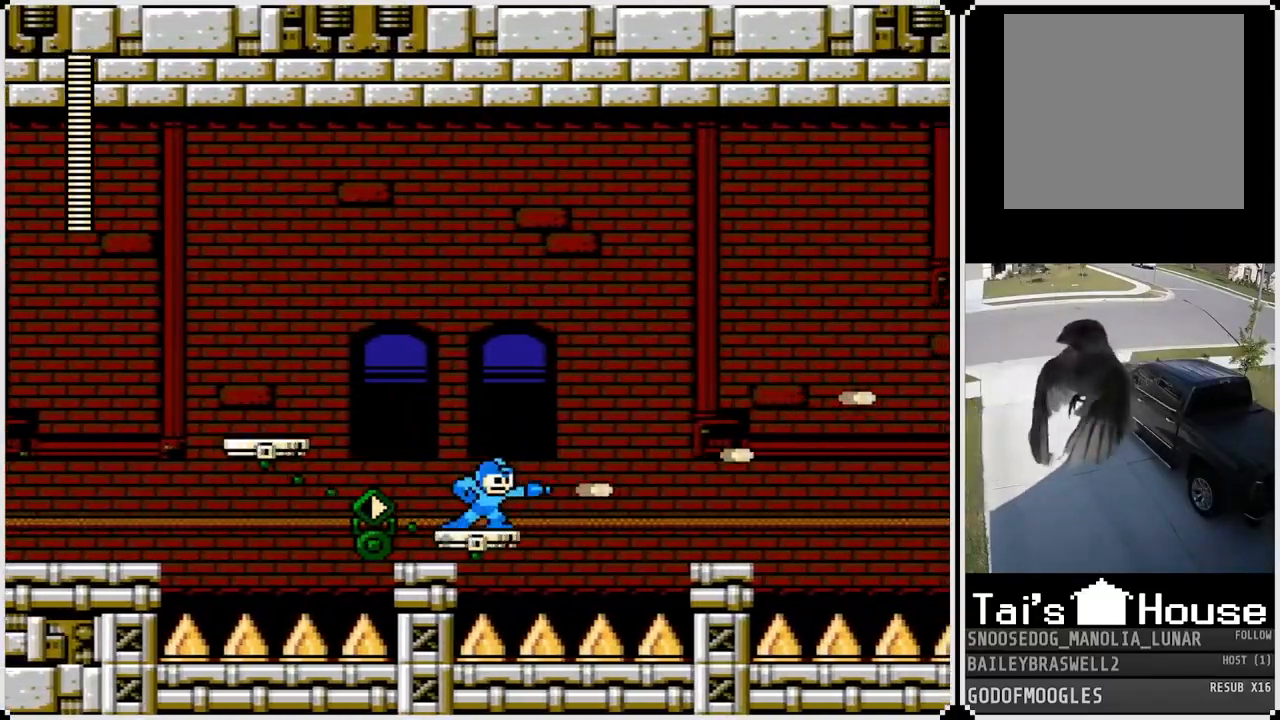
{"buttons": ["CROSS", "DPAD_LEFT"], "left_stick": "center", "right_stick": "center", "events": [[166, "DPAD_LEFT", "down"], [233, "CROSS", "down"]]}
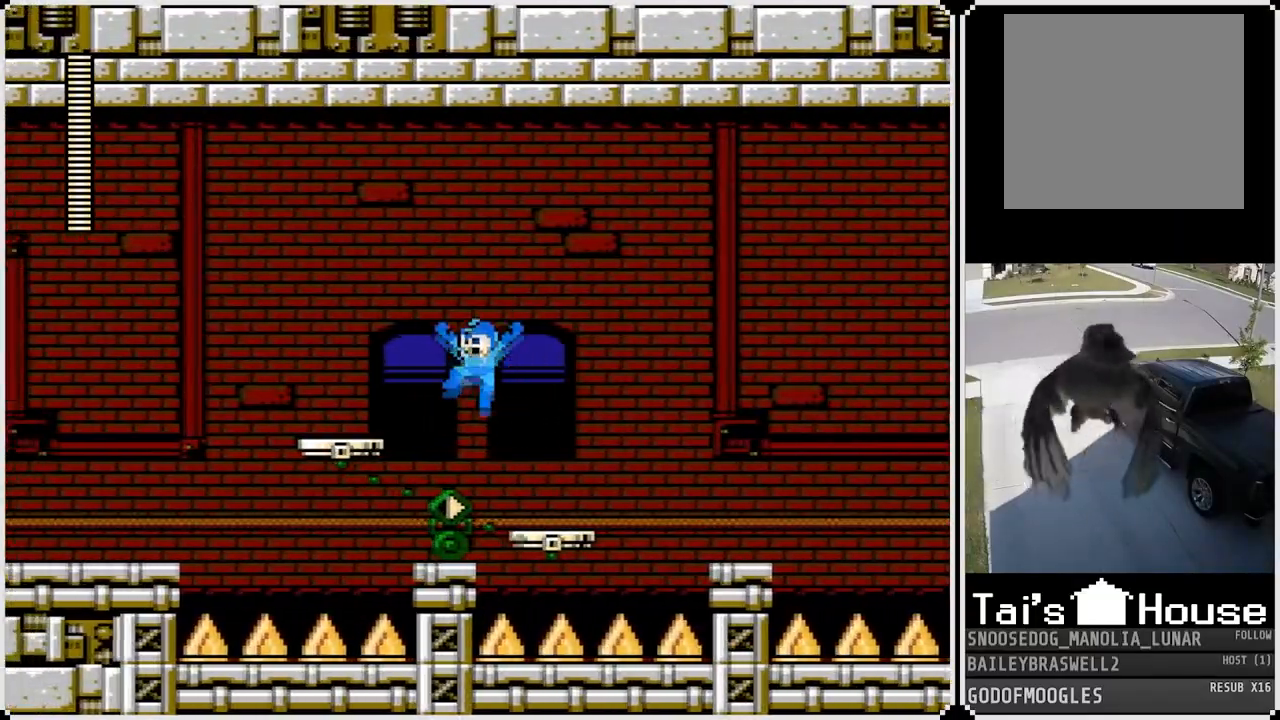
{"buttons": [], "left_stick": "center", "right_stick": "center", "events": [[167, "CROSS", "up"], [350, "DPAD_LEFT", "up"]]}
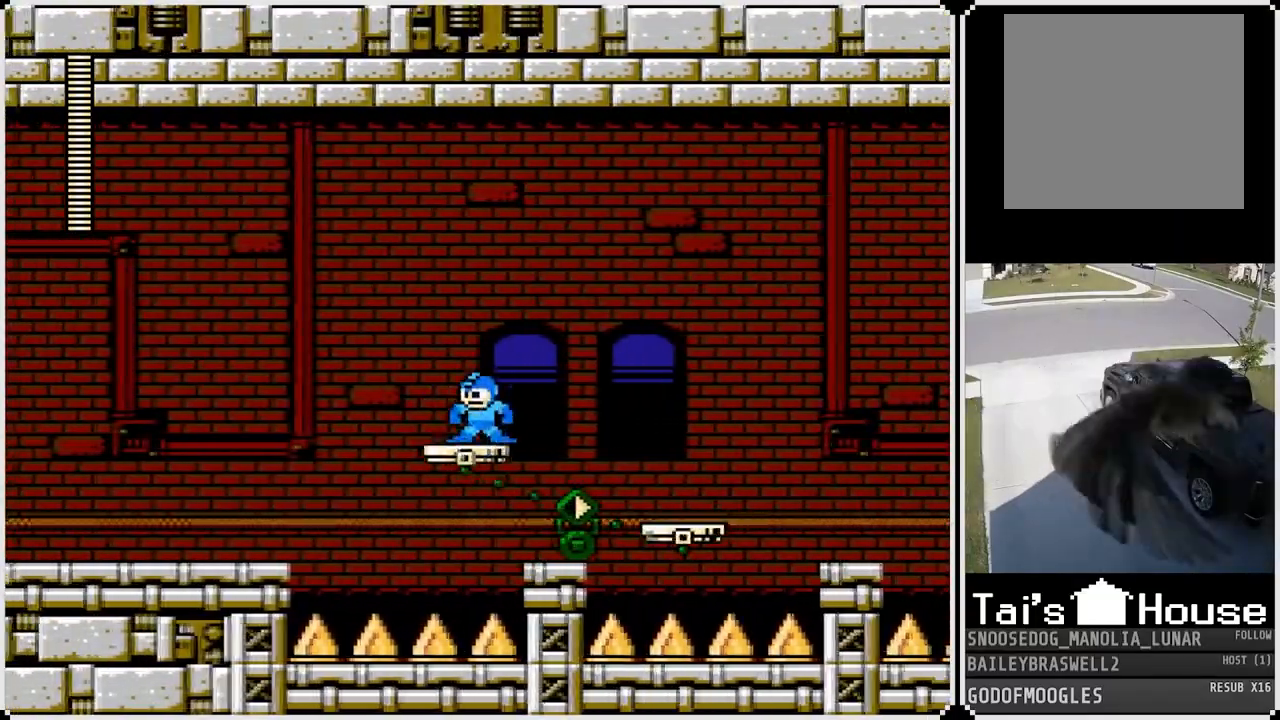
{"buttons": [], "left_stick": "center", "right_stick": "center", "events": [[100, "DPAD_RIGHT", "down"], [200, "DPAD_RIGHT", "up"], [216, "SQUARE", "down"], [317, "SQUARE", "up"], [400, "SQUARE", "down"], [500, "SQUARE", "up"]]}
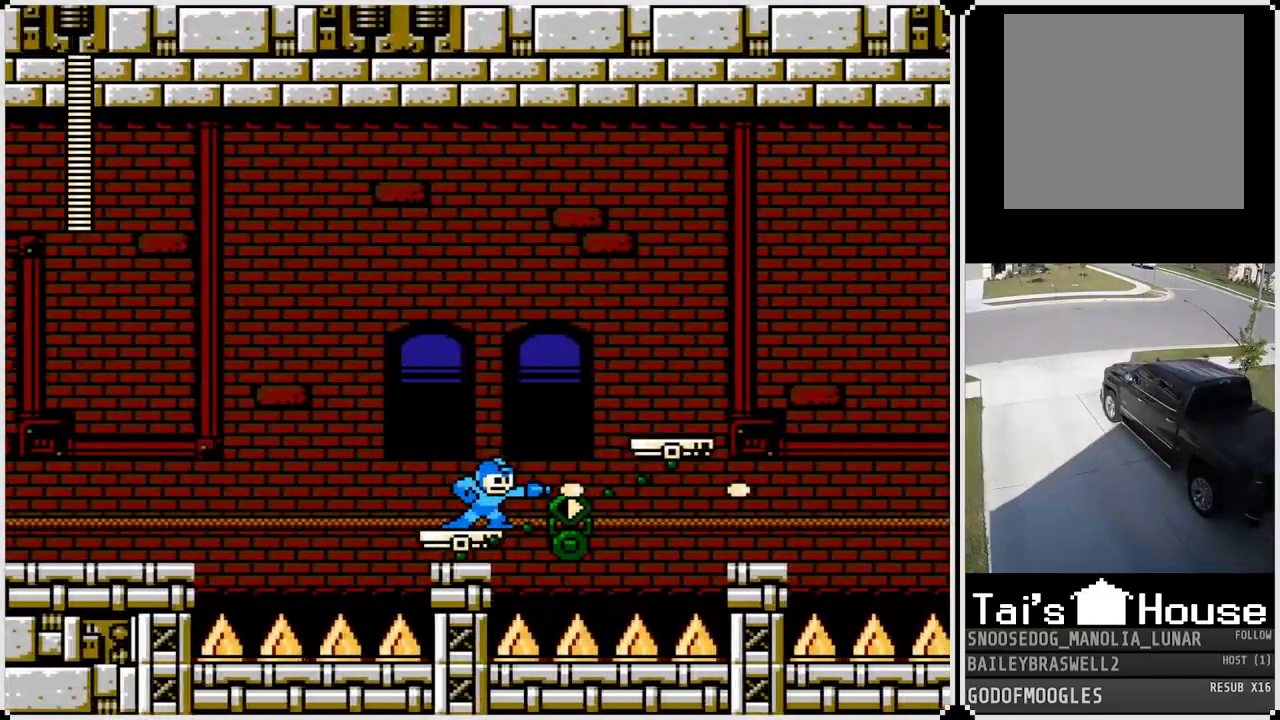
{"buttons": ["CROSS", "DPAD_RIGHT"], "left_stick": "center", "right_stick": "center", "events": [[150, "CROSS", "down"], [150, "DPAD_RIGHT", "down"]]}
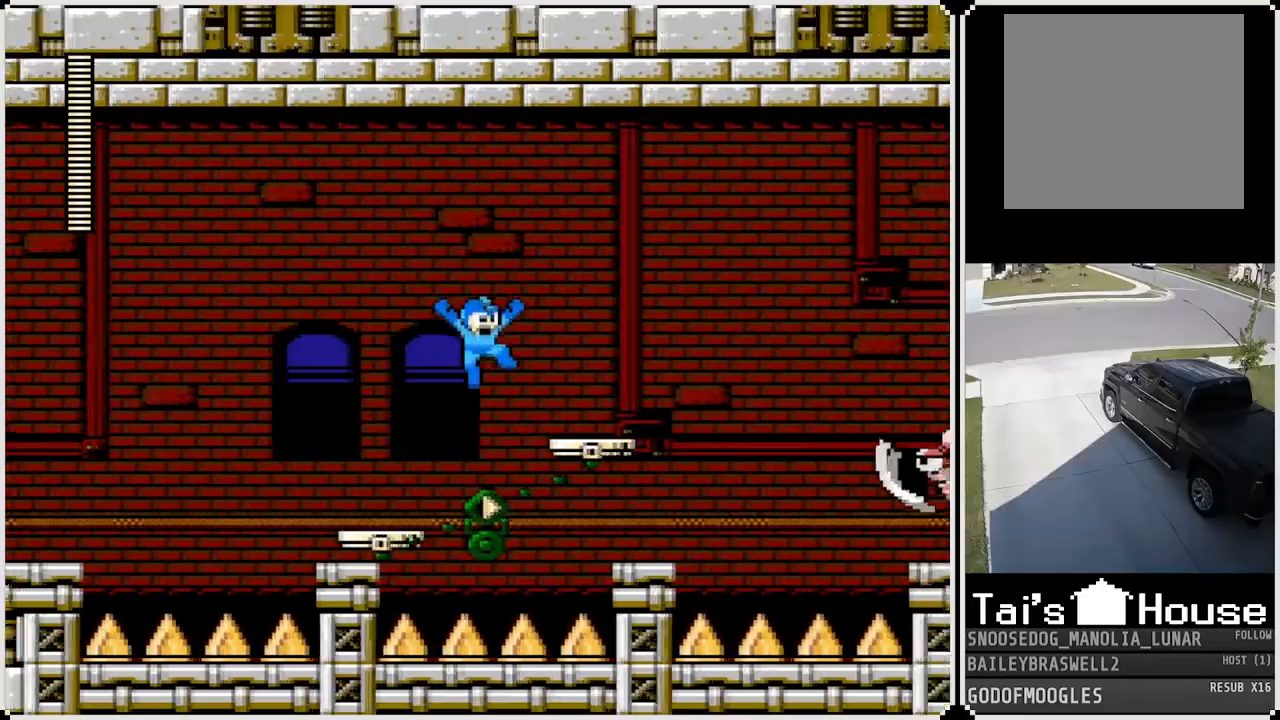
{"buttons": [], "left_stick": "center", "right_stick": "center", "events": [[133, "CROSS", "up"], [233, "SQUARE", "down"], [250, "DPAD_RIGHT", "up"], [333, "SQUARE", "up"], [400, "SQUARE", "down"], [467, "SQUARE", "up"]]}
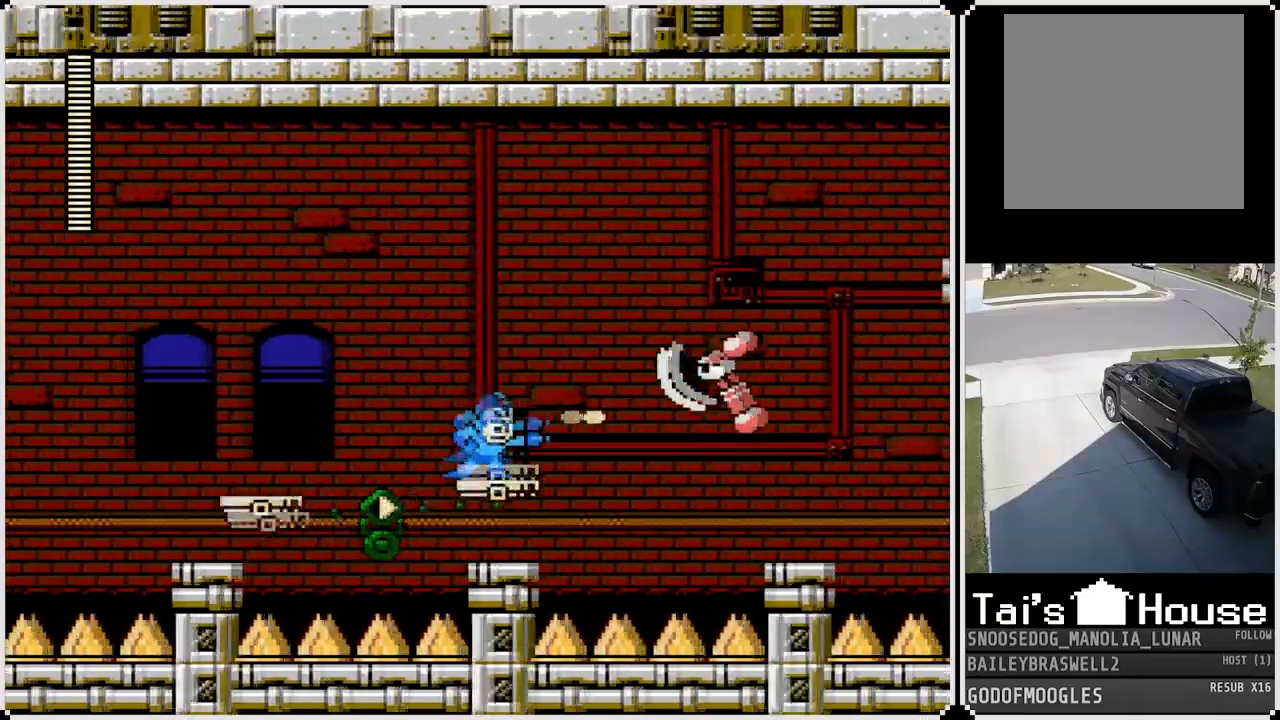
{"buttons": [], "left_stick": "center", "right_stick": "center", "events": [[33, "SQUARE", "down"], [134, "SQUARE", "up"], [184, "SQUARE", "down"], [267, "SQUARE", "up"]]}
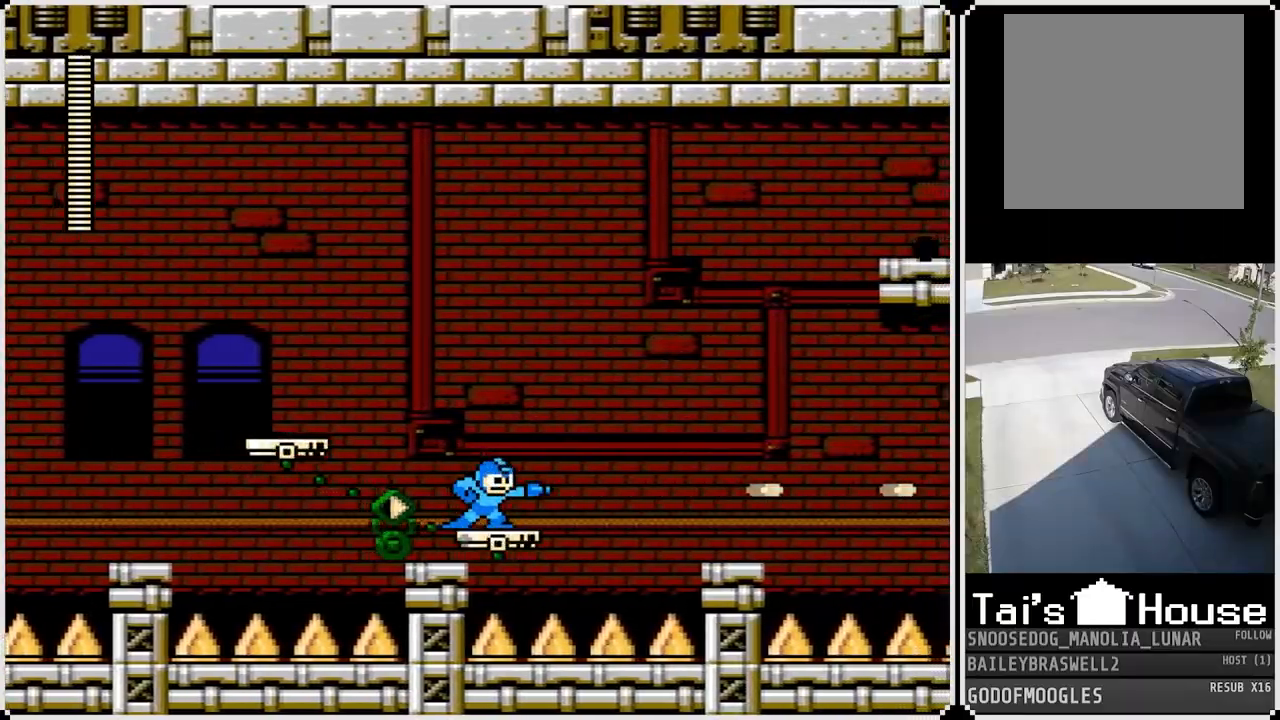
{"buttons": ["CROSS", "DPAD_LEFT"], "left_stick": "center", "right_stick": "center", "events": [[83, "DPAD_LEFT", "down"], [133, "CROSS", "down"]]}
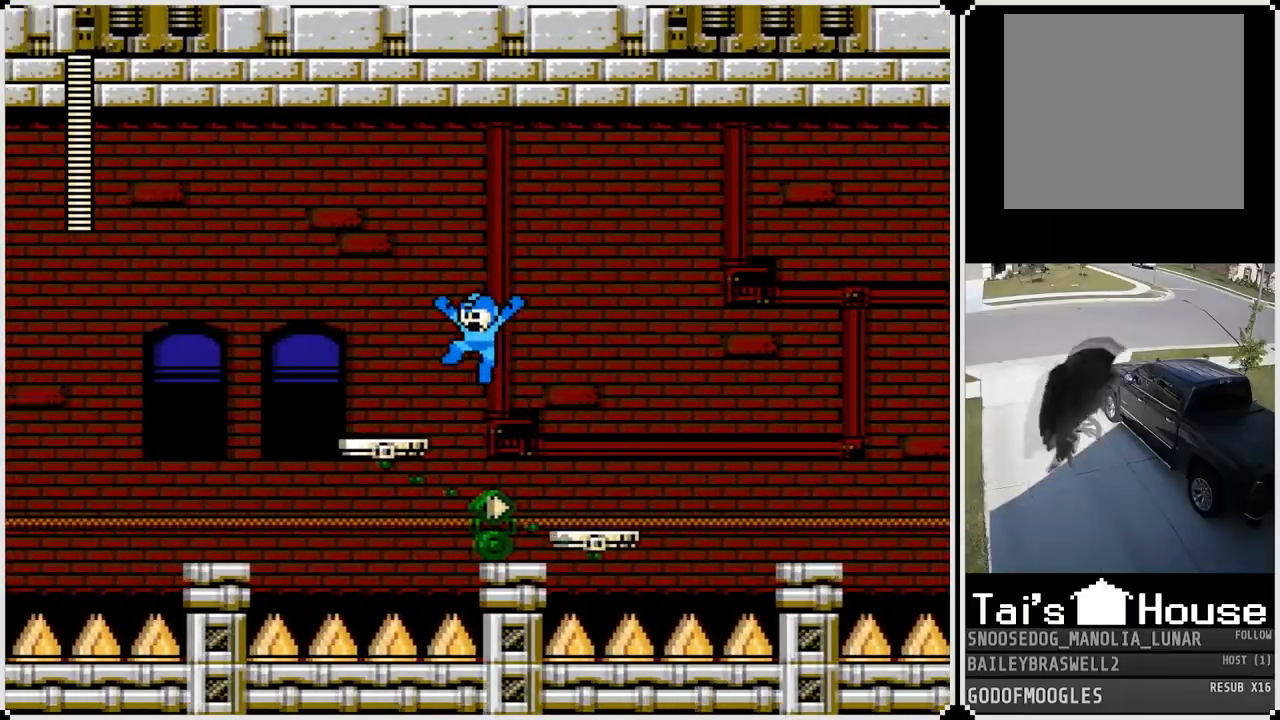
{"buttons": [], "left_stick": "center", "right_stick": "center", "events": [[17, "CROSS", "up"], [184, "DPAD_LEFT", "up"]]}
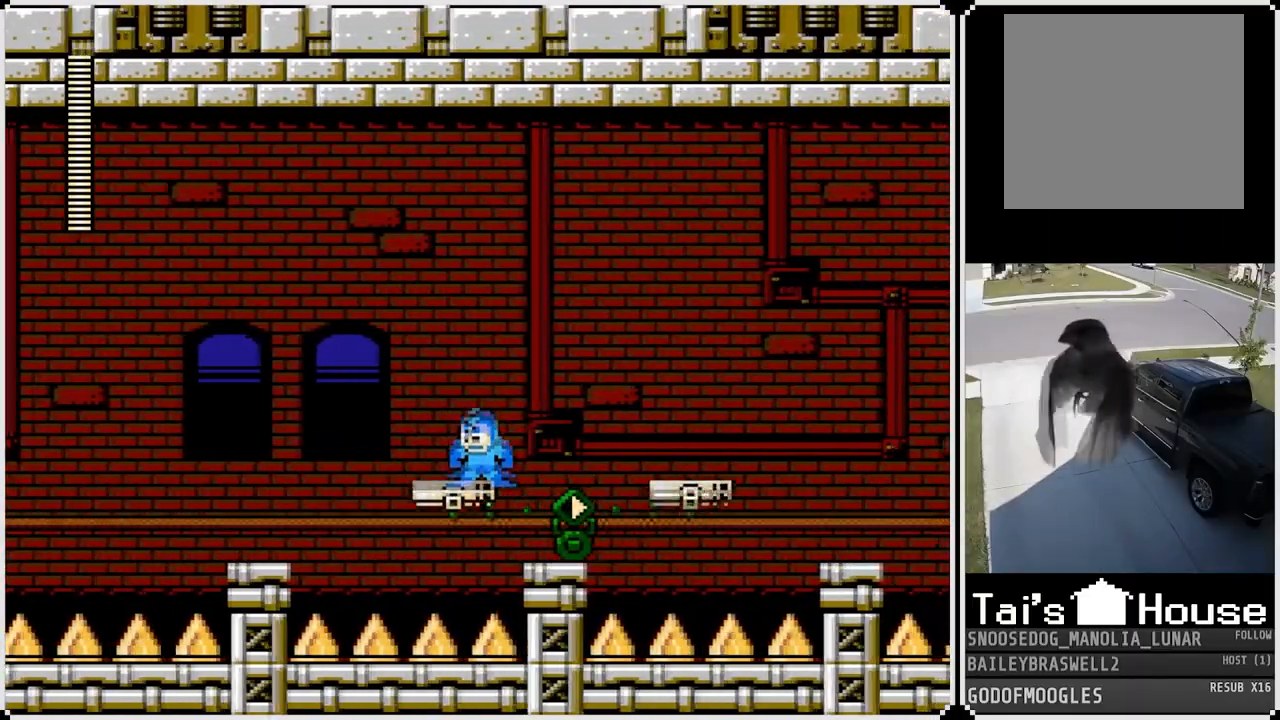
{"buttons": ["CROSS", "DPAD_RIGHT"], "left_stick": "center", "right_stick": "center", "events": [[350, "DPAD_RIGHT", "down"], [450, "CROSS", "down"]]}
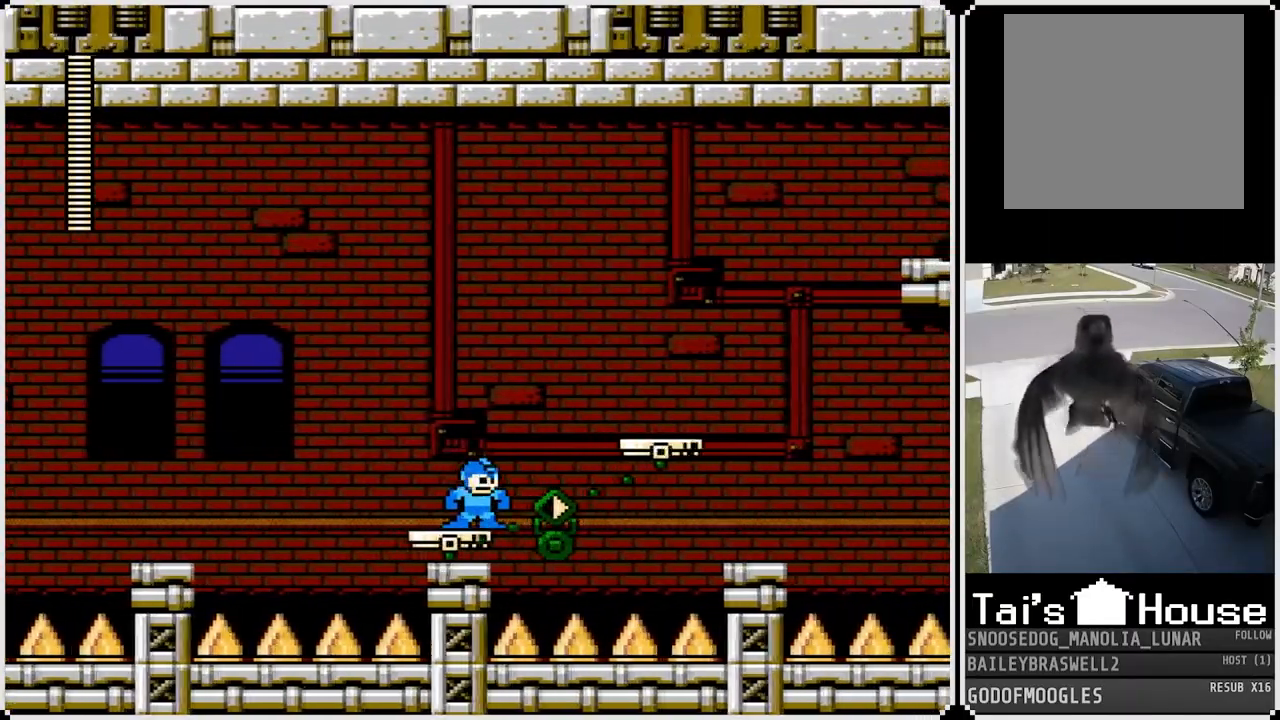
{"buttons": ["SQUARE", "DPAD_RIGHT"], "left_stick": "center", "right_stick": "center", "events": [[250, "SQUARE", "down"], [367, "CROSS", "up"], [400, "SQUARE", "up"], [467, "SQUARE", "down"]]}
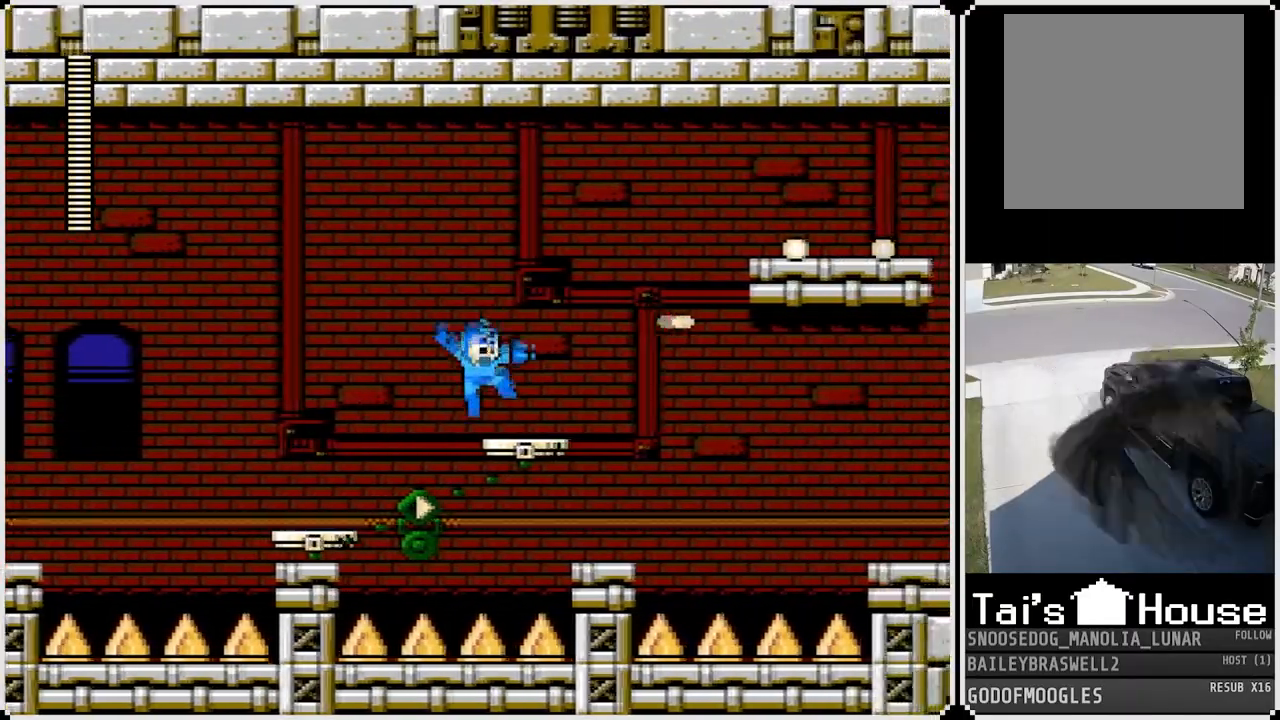
{"buttons": [], "left_stick": "center", "right_stick": "center", "events": [[66, "SQUARE", "up"], [116, "SQUARE", "down"], [183, "DPAD_RIGHT", "up"], [233, "SQUARE", "up"], [300, "SQUARE", "down"], [417, "SQUARE", "up"]]}
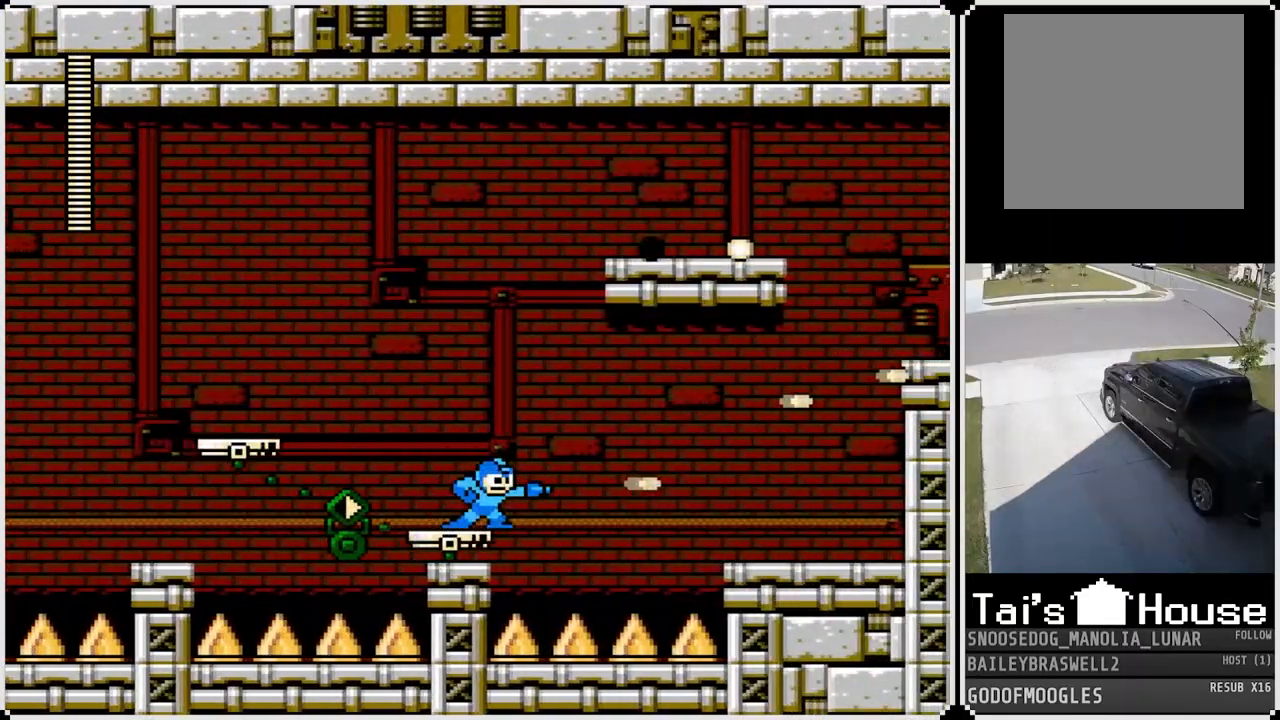
{"buttons": ["DPAD_LEFT"], "left_stick": "center", "right_stick": "center", "events": [[384, "DPAD_LEFT", "down"]]}
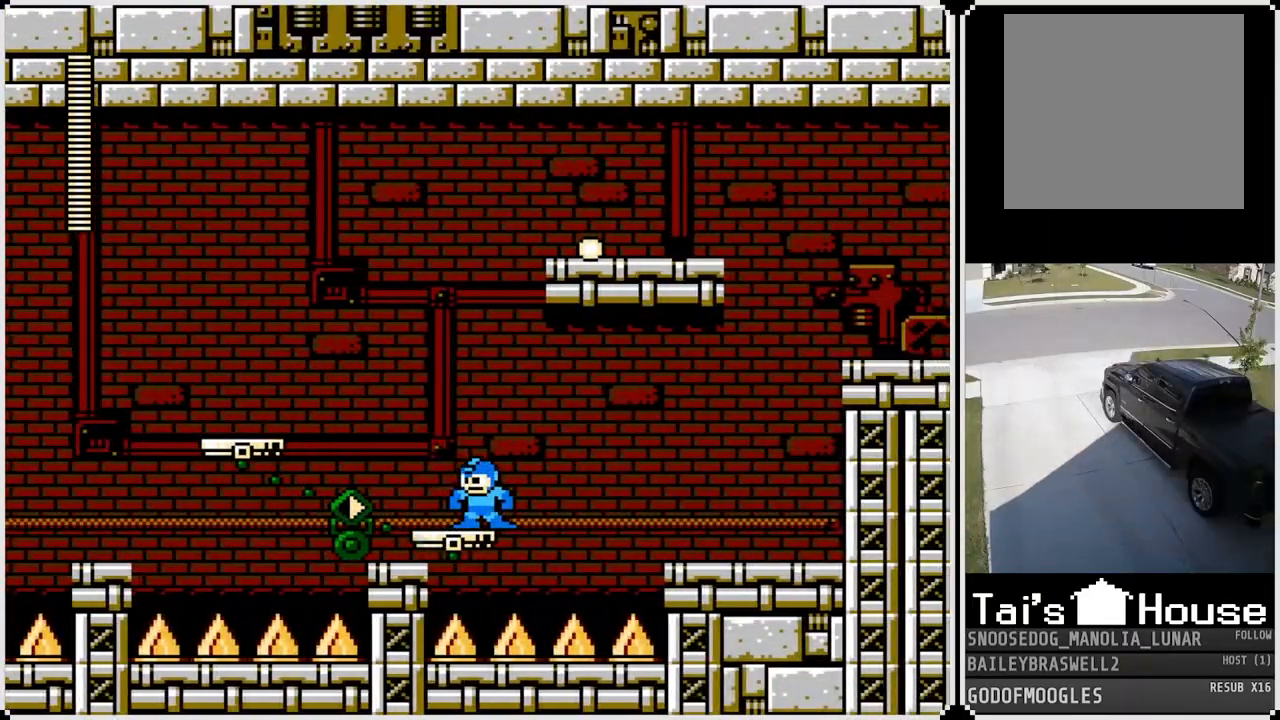
{"buttons": ["CROSS", "DPAD_LEFT"], "left_stick": "center", "right_stick": "center", "events": [[33, "CROSS", "down"]]}
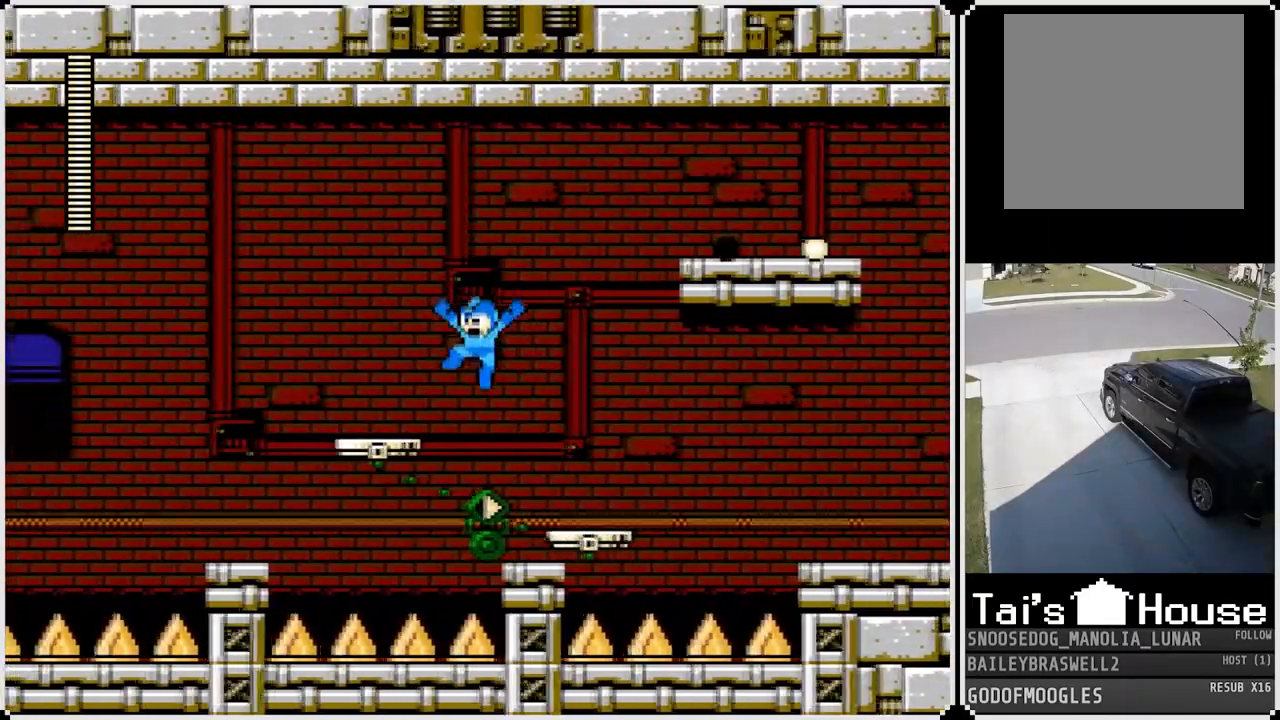
{"buttons": [], "left_stick": "center", "right_stick": "center", "events": [[184, "CROSS", "up"], [217, "DPAD_LEFT", "up"]]}
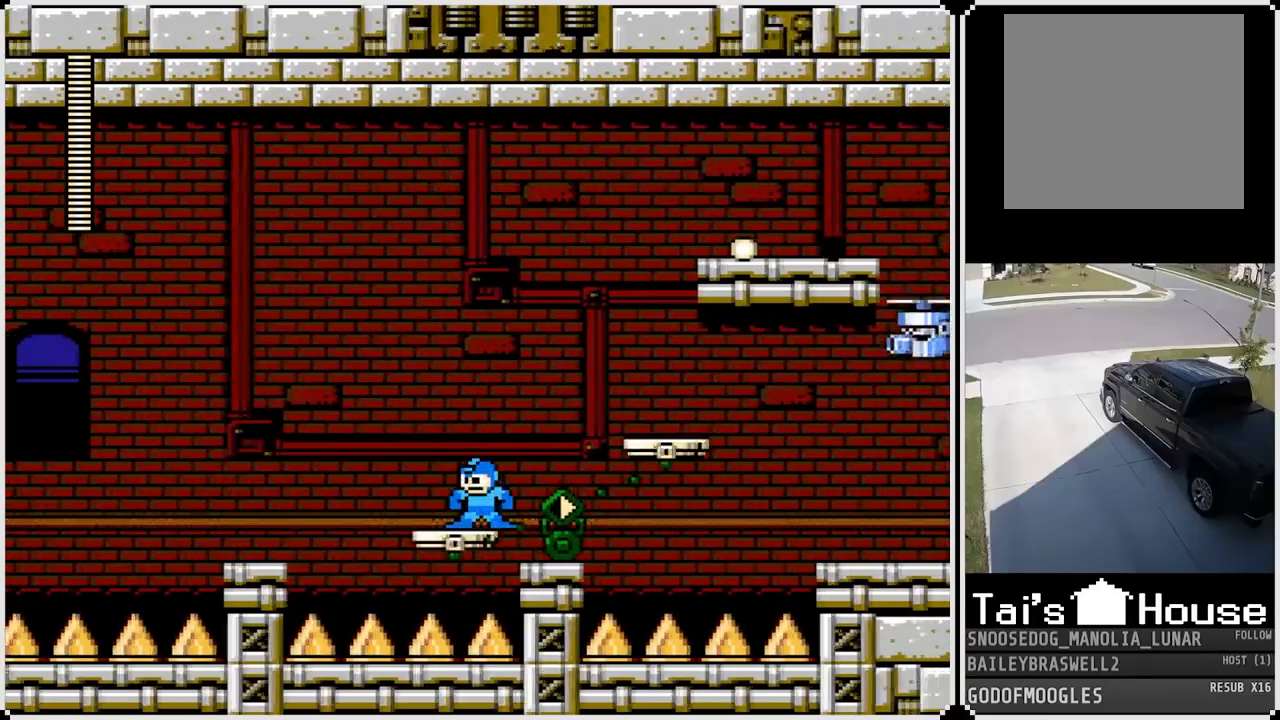
{"buttons": [], "left_stick": "center", "right_stick": "center", "events": []}
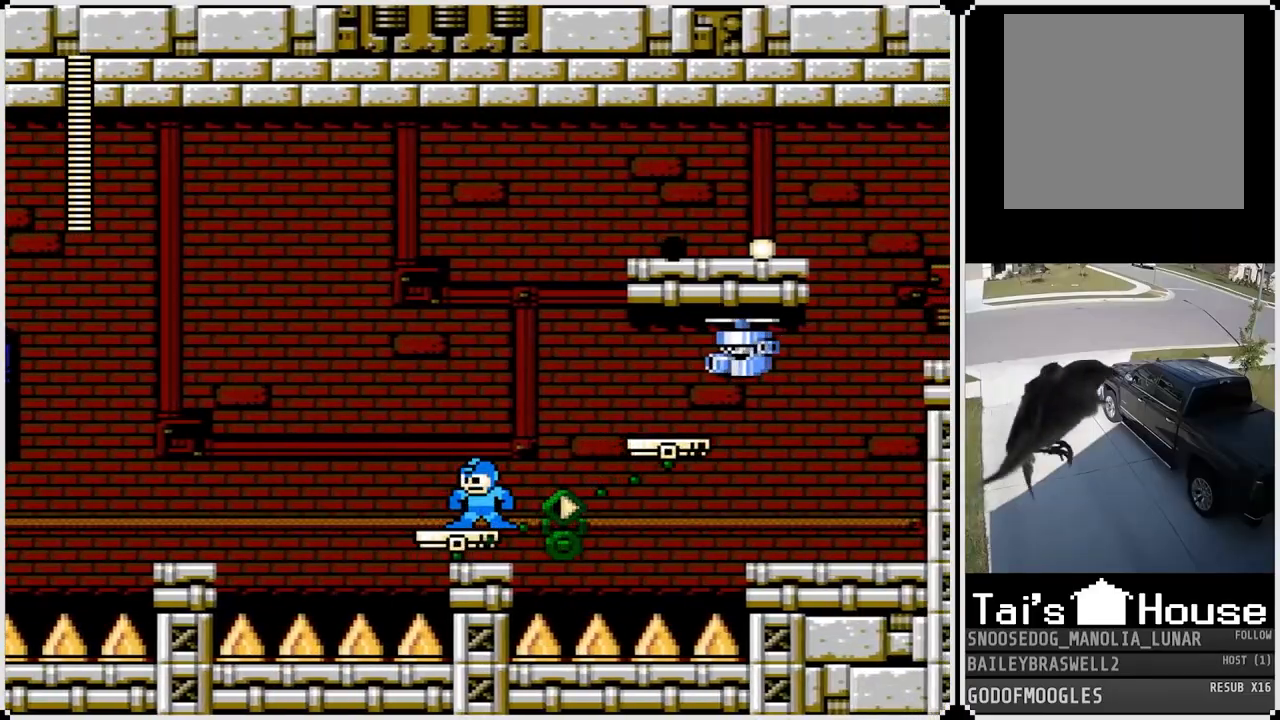
{"buttons": ["SQUARE"], "left_stick": "center", "right_stick": "center", "events": [[284, "DPAD_RIGHT", "down"], [367, "DPAD_RIGHT", "up"], [434, "SQUARE", "down"]]}
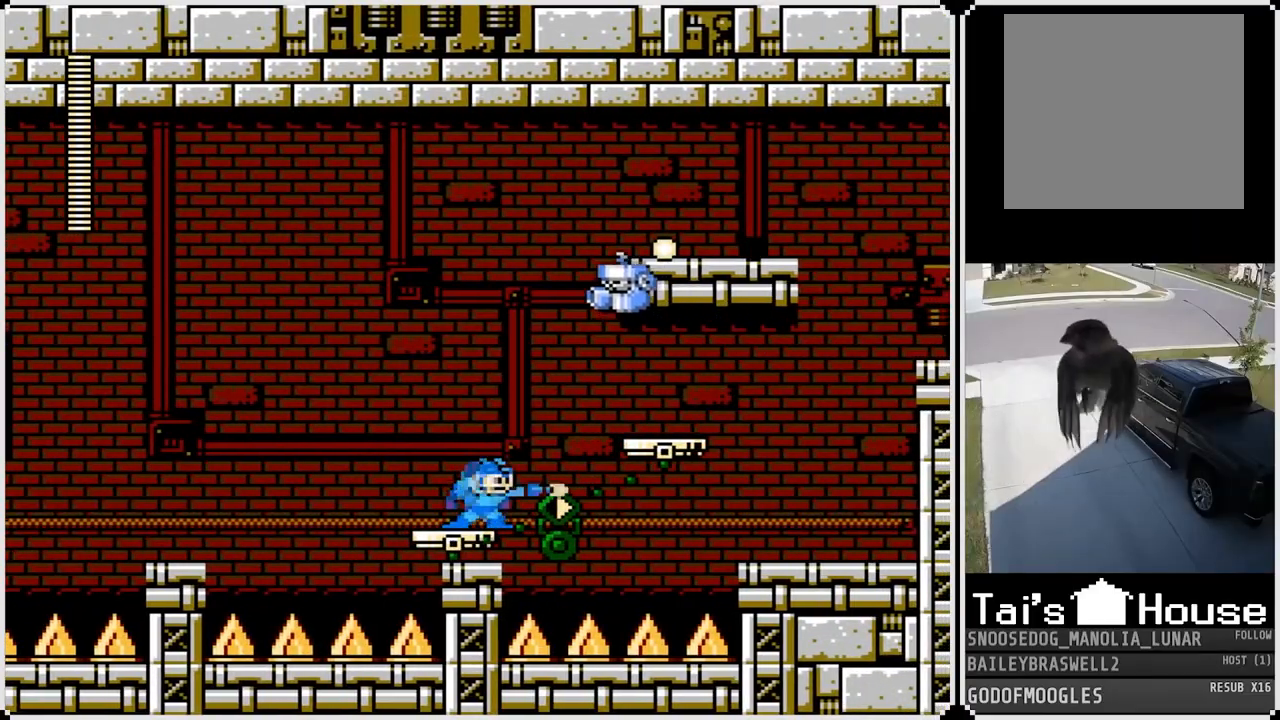
{"buttons": [], "left_stick": "center", "right_stick": "center", "events": [[67, "SQUARE", "up"], [283, "SQUARE", "down"], [400, "SQUARE", "up"]]}
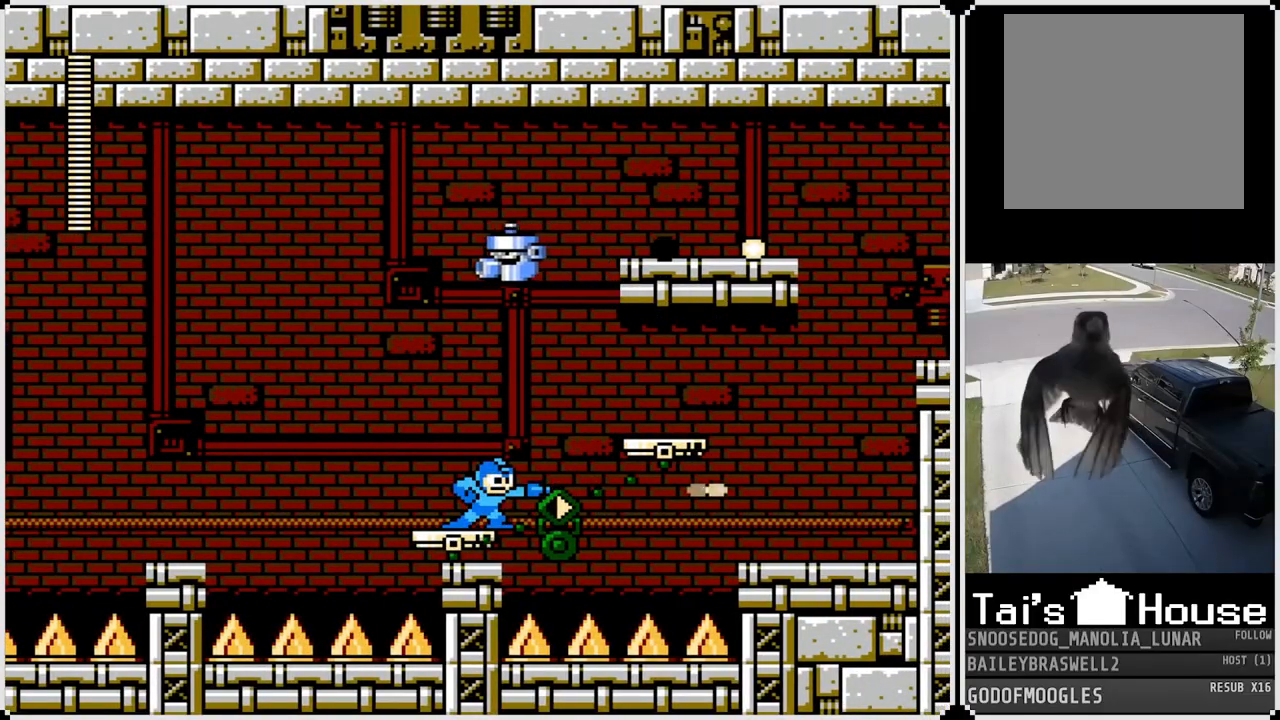
{"buttons": ["CROSS", "DPAD_RIGHT"], "left_stick": "center", "right_stick": "center", "events": [[84, "SQUARE", "down"], [201, "SQUARE", "up"], [367, "DPAD_RIGHT", "down"], [401, "CROSS", "down"]]}
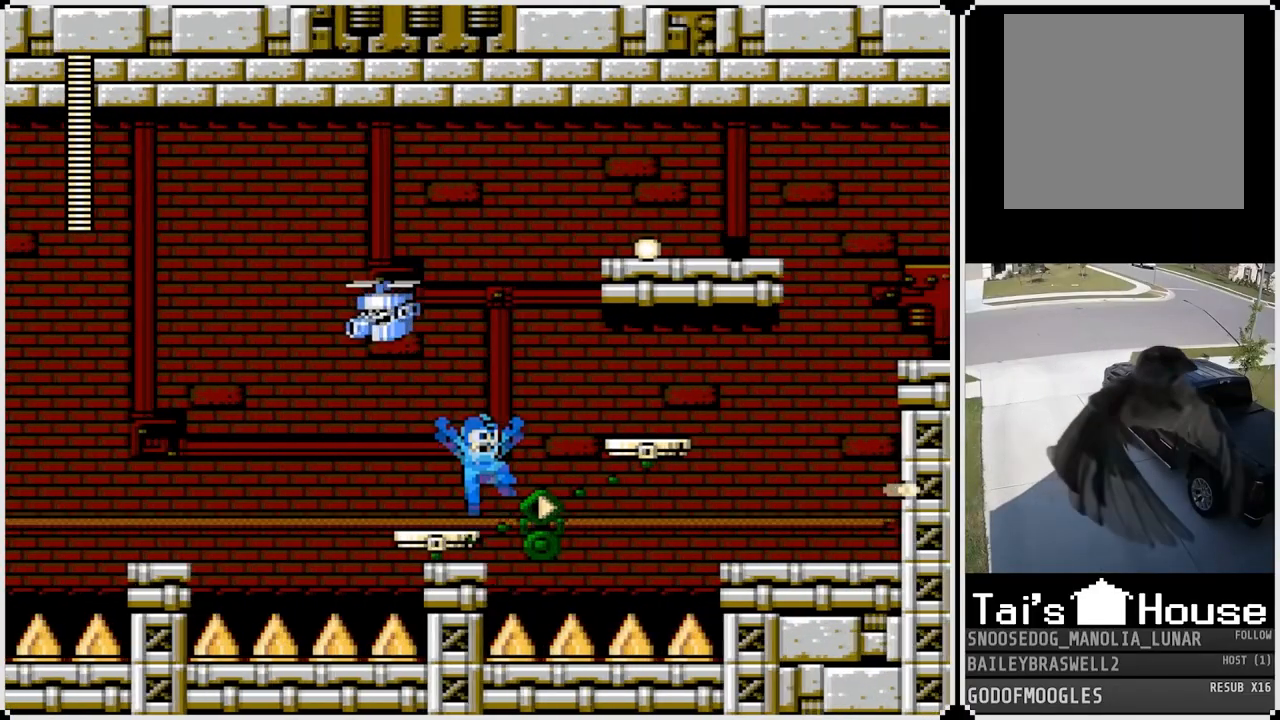
{"buttons": ["DPAD_RIGHT"], "left_stick": "center", "right_stick": "center", "events": [[183, "CROSS", "up"]]}
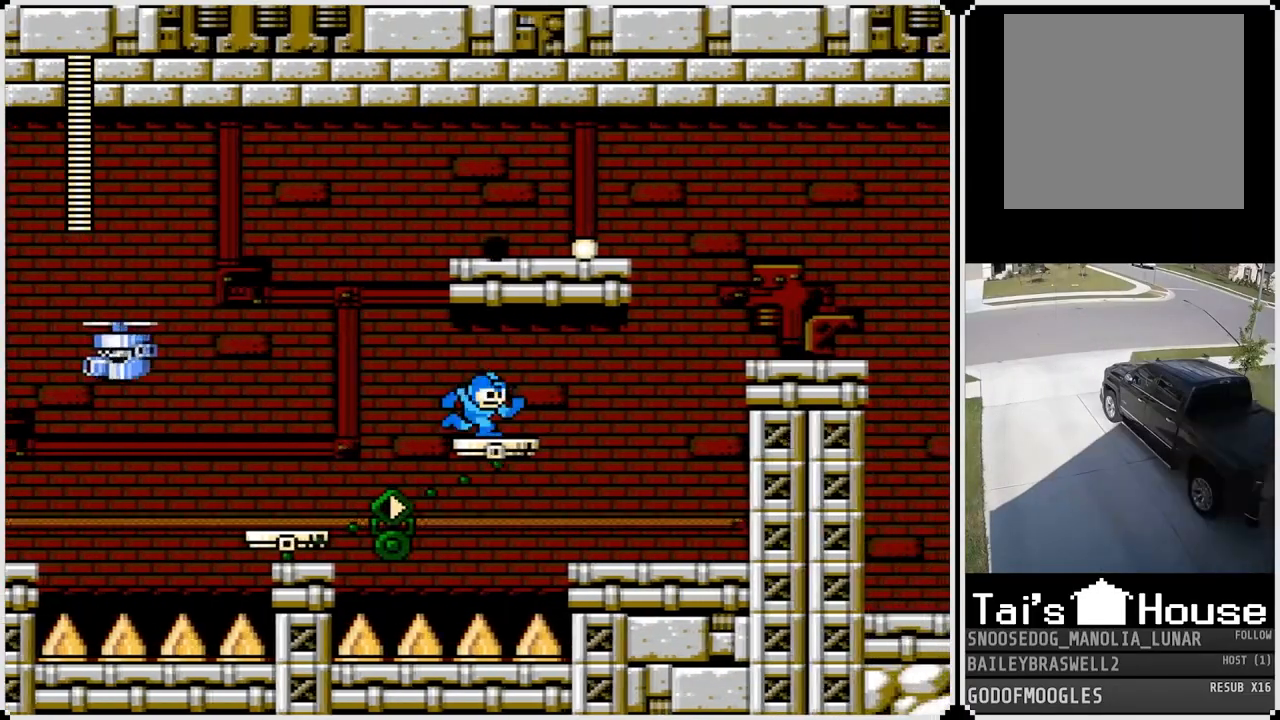
{"buttons": [], "left_stick": "center", "right_stick": "center", "events": [[167, "DPAD_RIGHT", "up"]]}
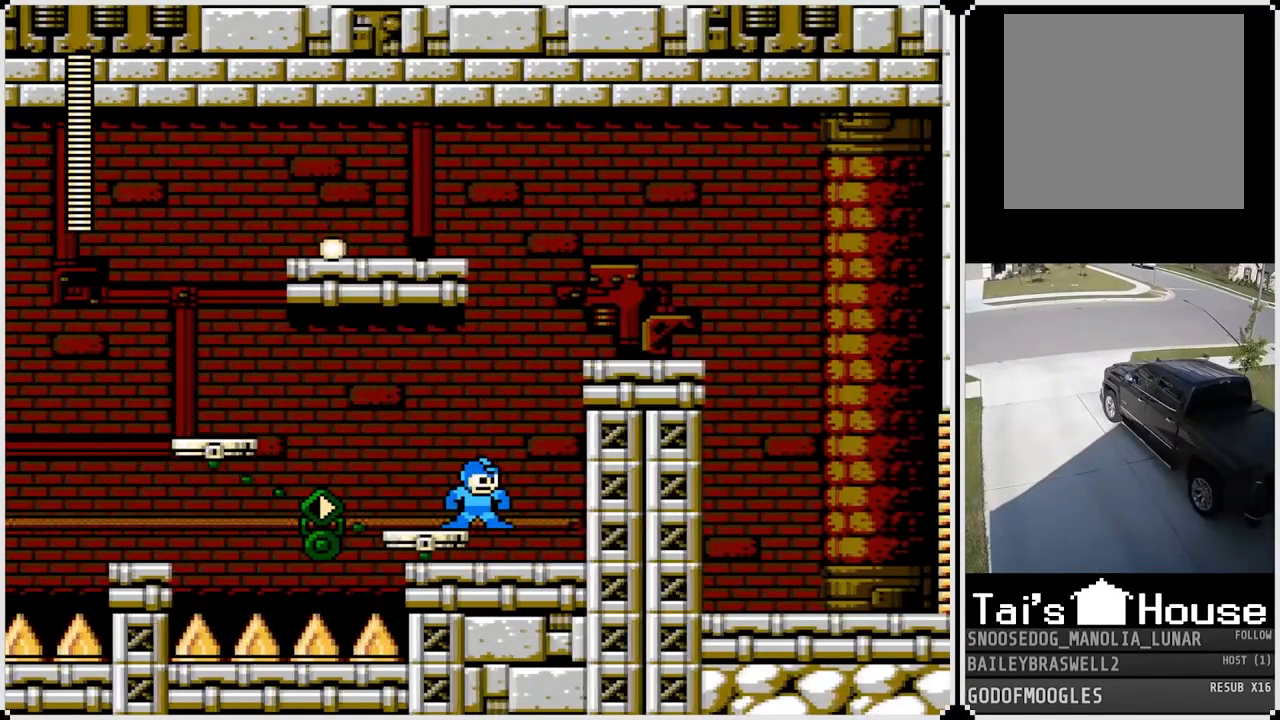
{"buttons": ["CROSS", "DPAD_RIGHT"], "left_stick": "center", "right_stick": "center", "events": [[117, "CROSS", "down"], [117, "DPAD_RIGHT", "down"]]}
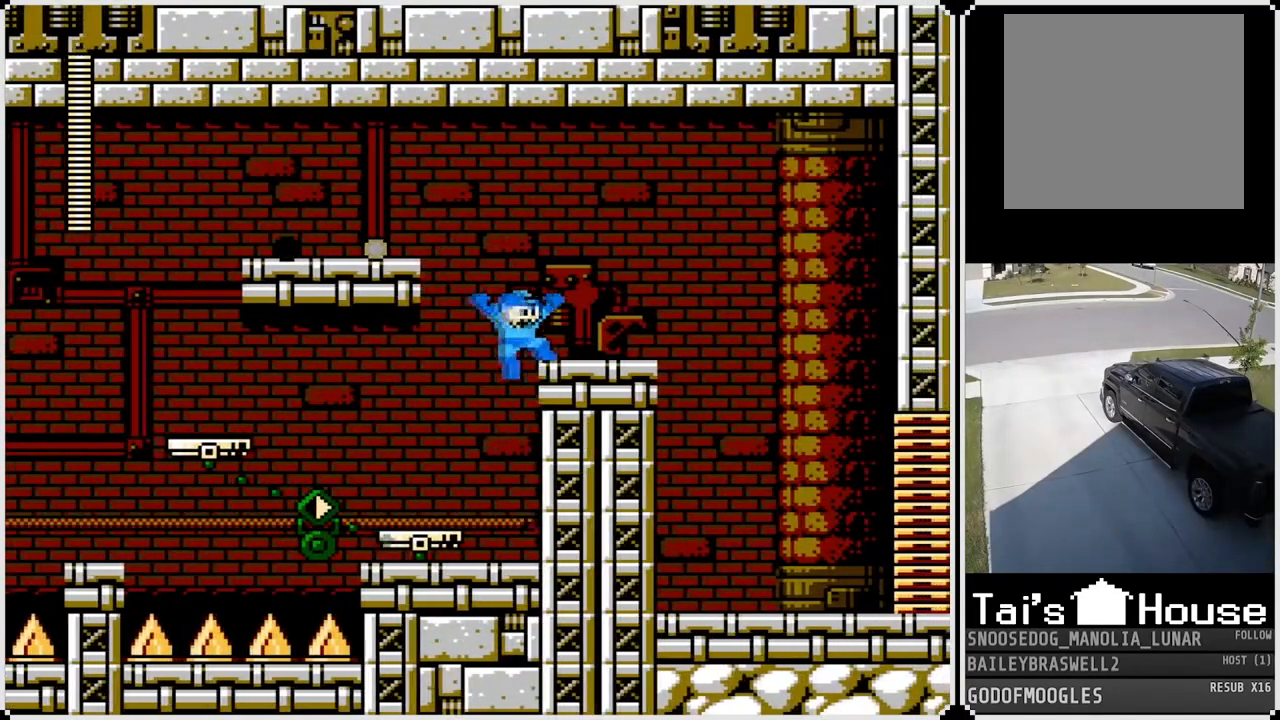
{"buttons": ["CROSS", "DPAD_RIGHT"], "left_stick": "center", "right_stick": "center", "events": [[67, "CROSS", "up"], [184, "CROSS", "down"]]}
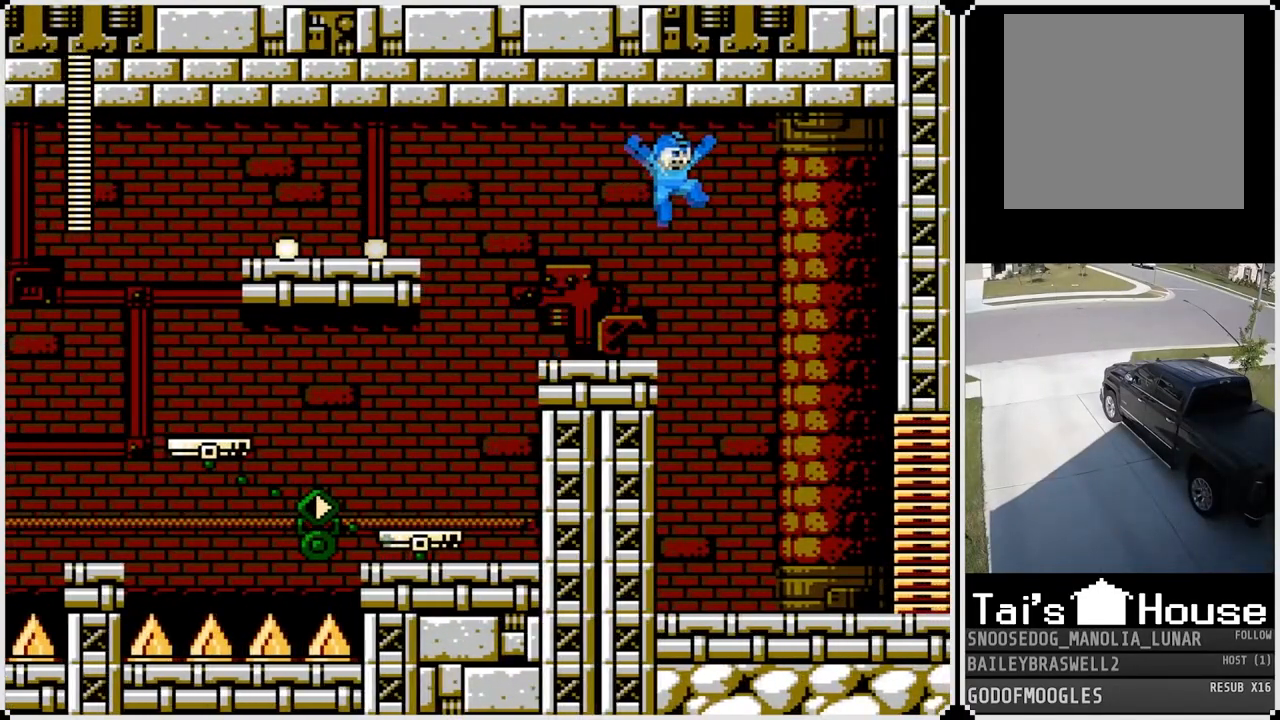
{"buttons": ["DPAD_RIGHT"], "left_stick": "center", "right_stick": "center", "events": [[300, "CROSS", "up"]]}
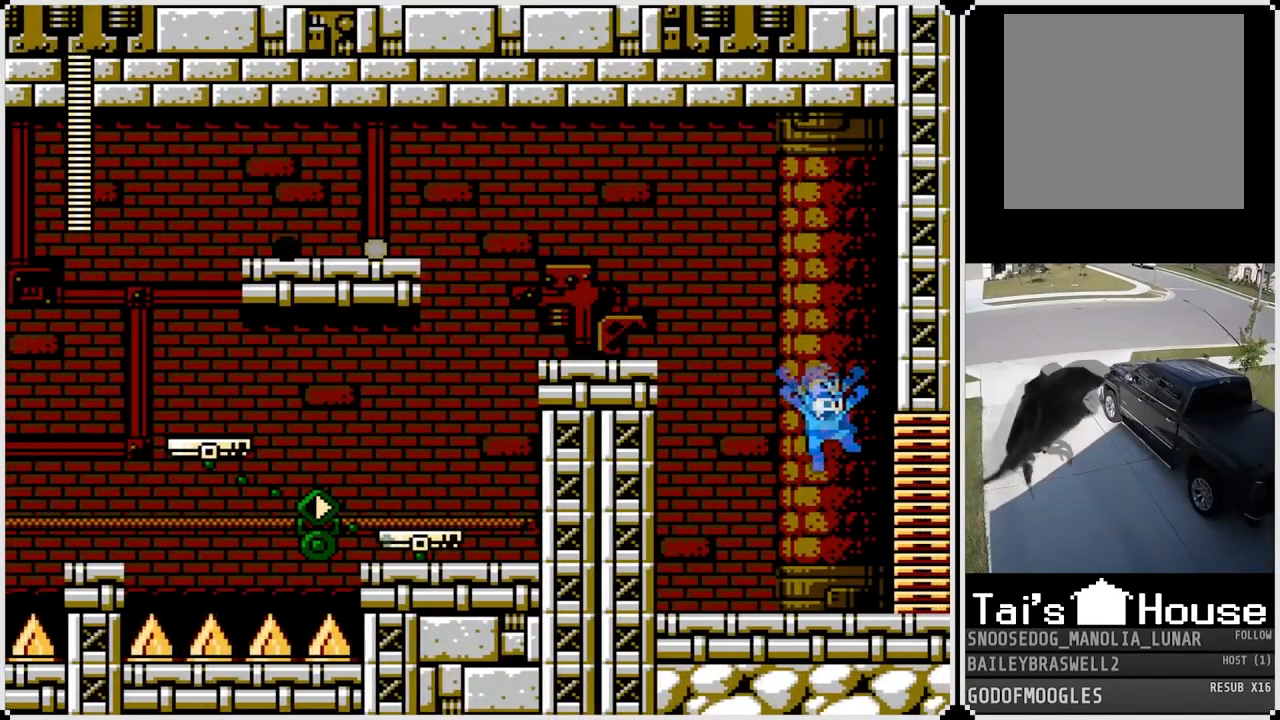
{"buttons": ["DPAD_RIGHT"], "left_stick": "center", "right_stick": "center", "events": [[134, "CROSS", "down"], [251, "CROSS", "up"]]}
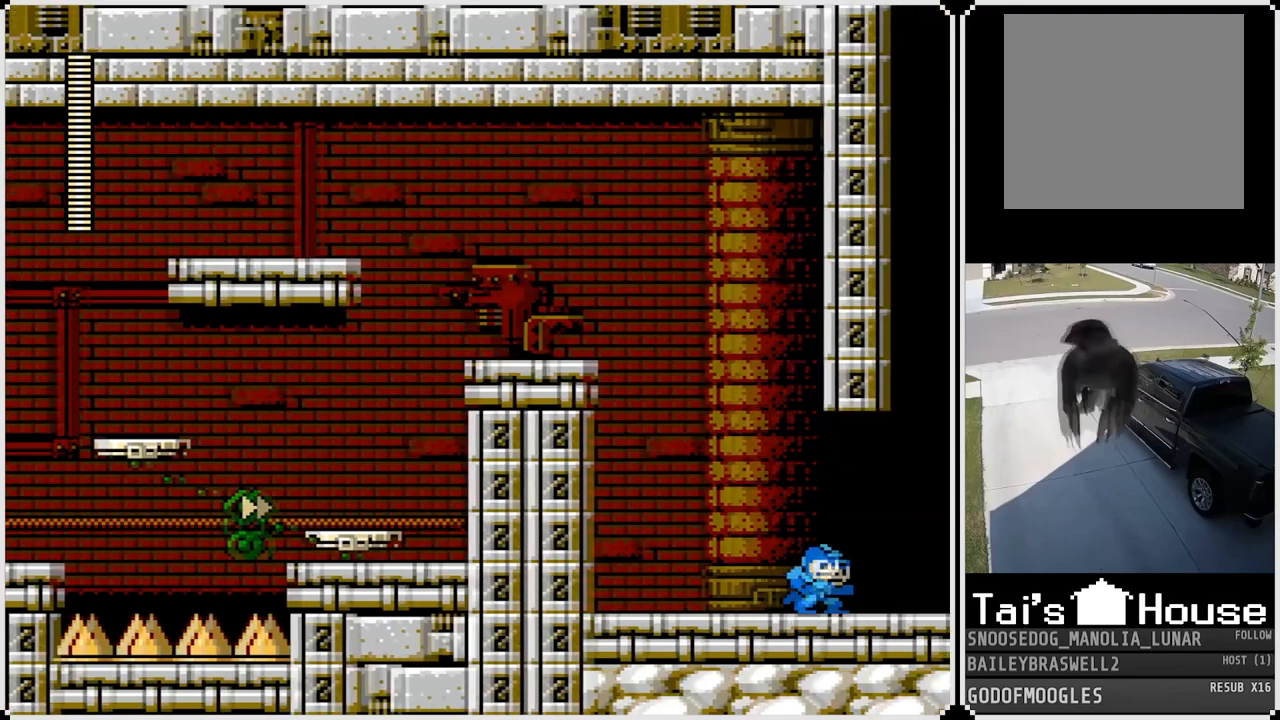
{"buttons": ["DPAD_RIGHT"], "left_stick": "center", "right_stick": "center", "events": []}
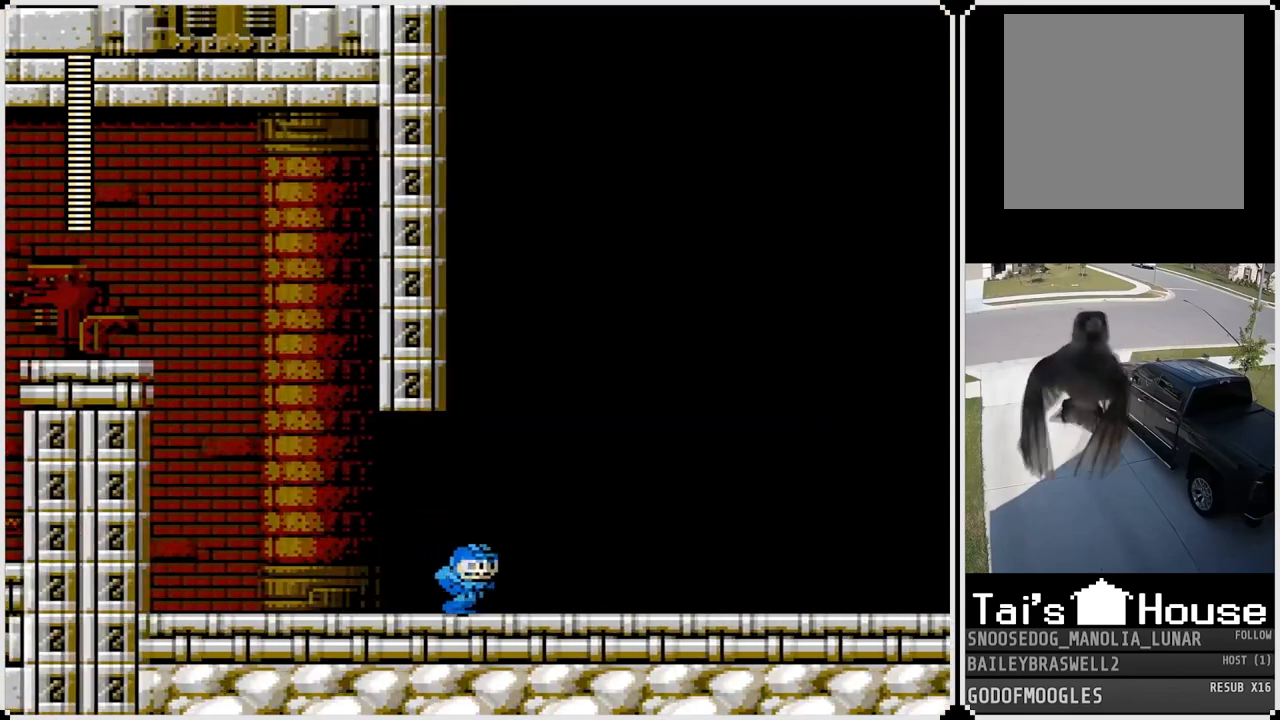
{"buttons": ["DPAD_RIGHT"], "left_stick": "center", "right_stick": "center", "events": []}
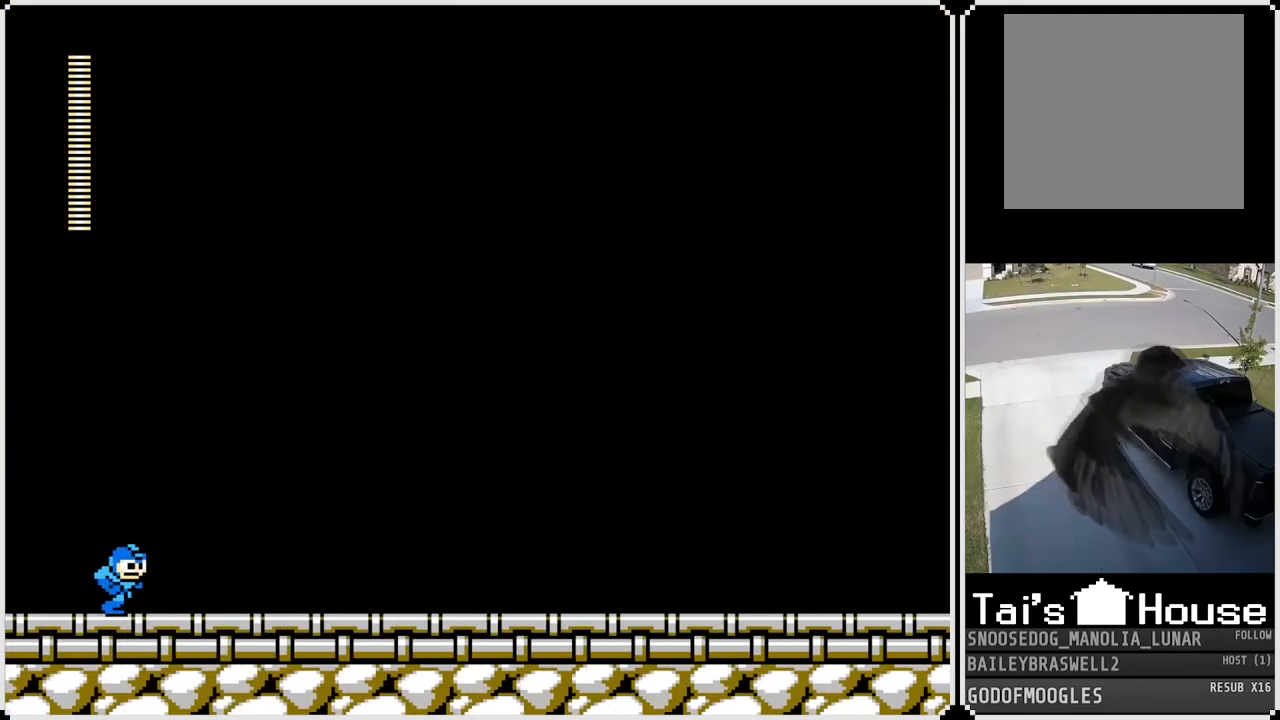
{"buttons": [], "left_stick": "center", "right_stick": "center", "events": [[434, "DPAD_RIGHT", "up"]]}